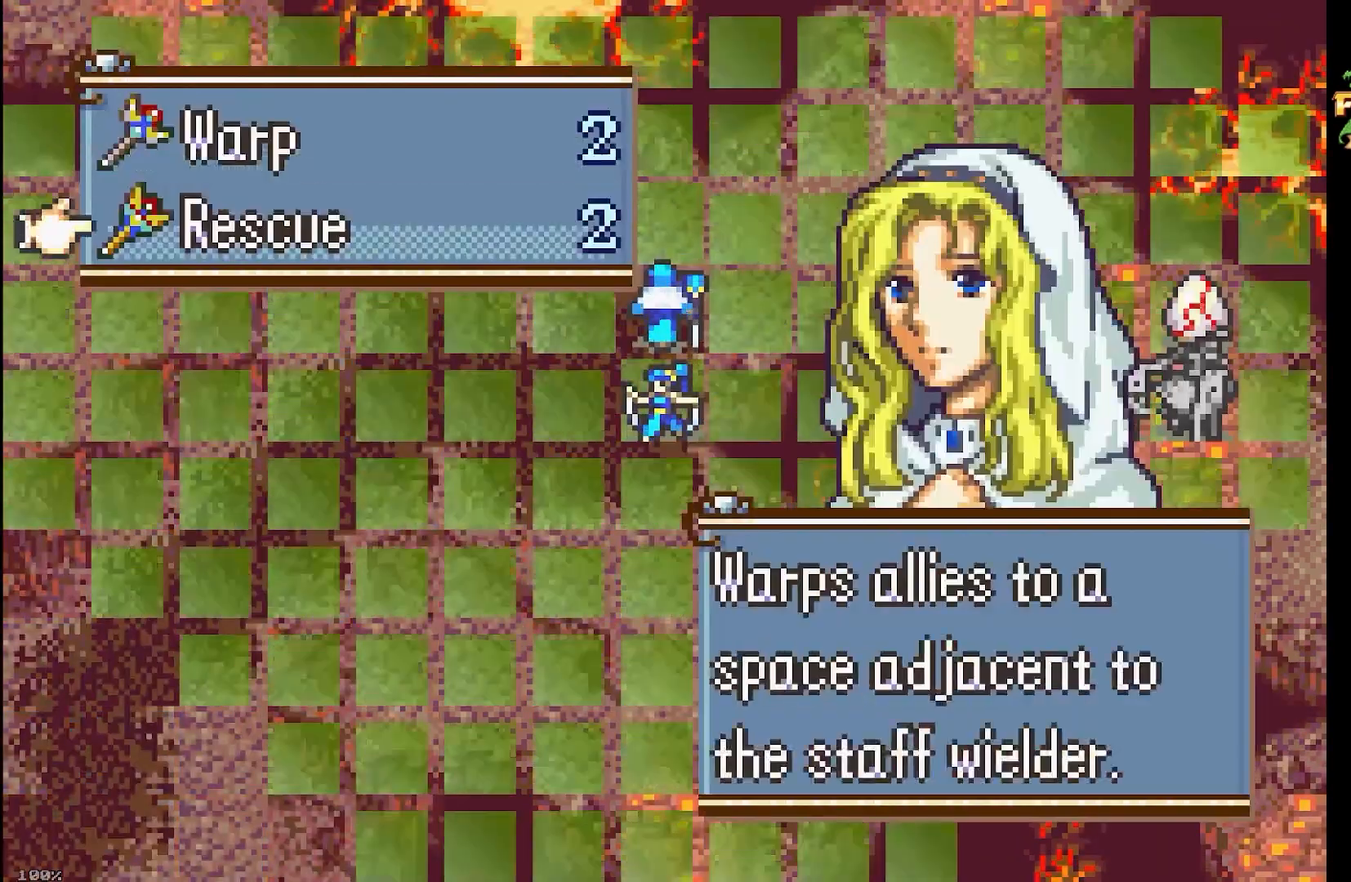
Gameplay with a controller (Nintendo layout); each line is a JSON object with the inputs held at the frame after it. "events" lists button and stick changes between this image and that frame as [ms after this image, input, new state], when the widget could be followed in between. Not read: HOME L3 R3 X Y.
{"buttons": [], "events": [[50, "A", "down"], [200, "A", "up"], [333, "DPAD_LEFT", "down"], [433, "DPAD_LEFT", "up"]]}
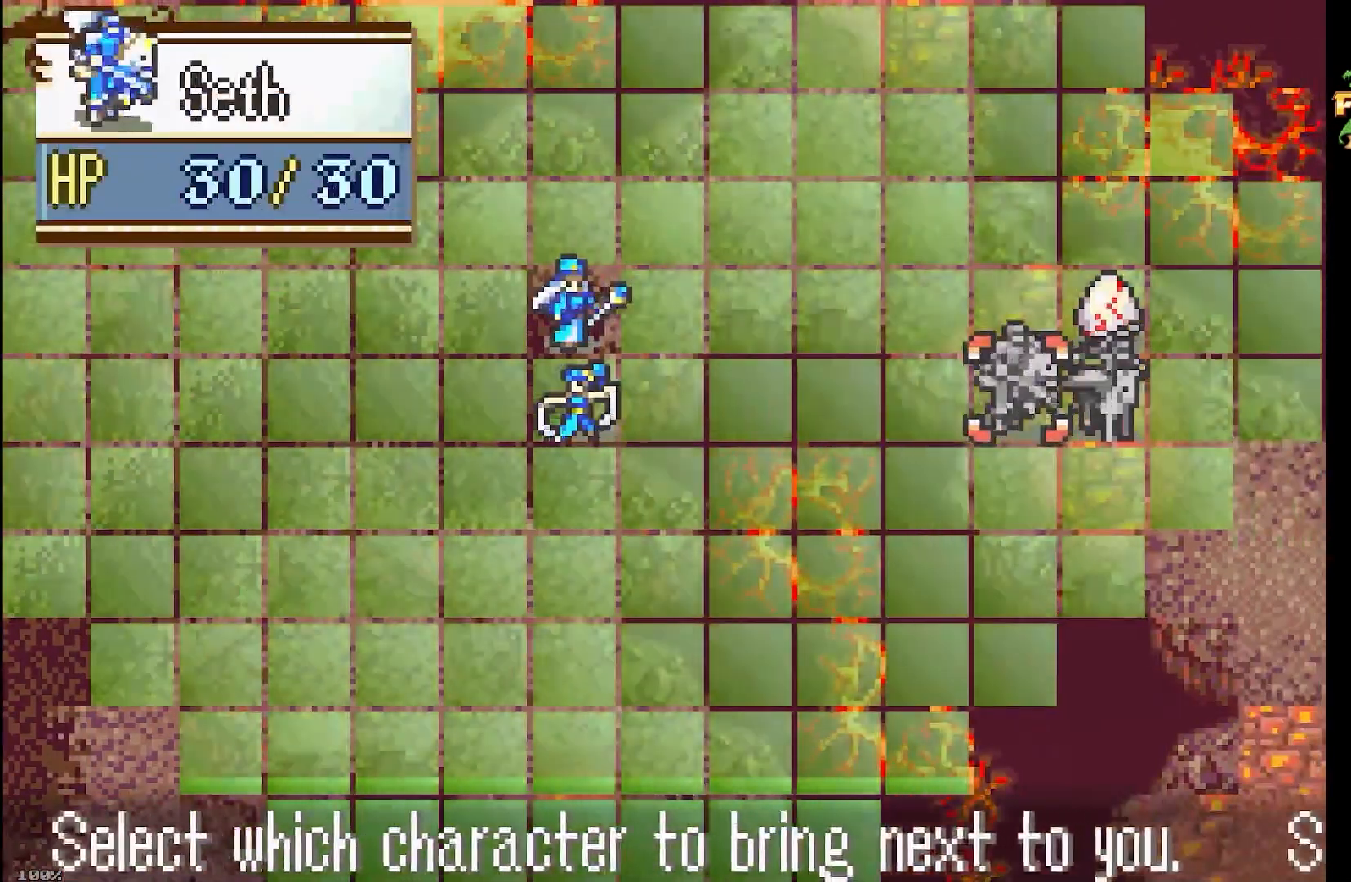
{"buttons": [], "events": [[17, "A", "down"], [150, "A", "up"]]}
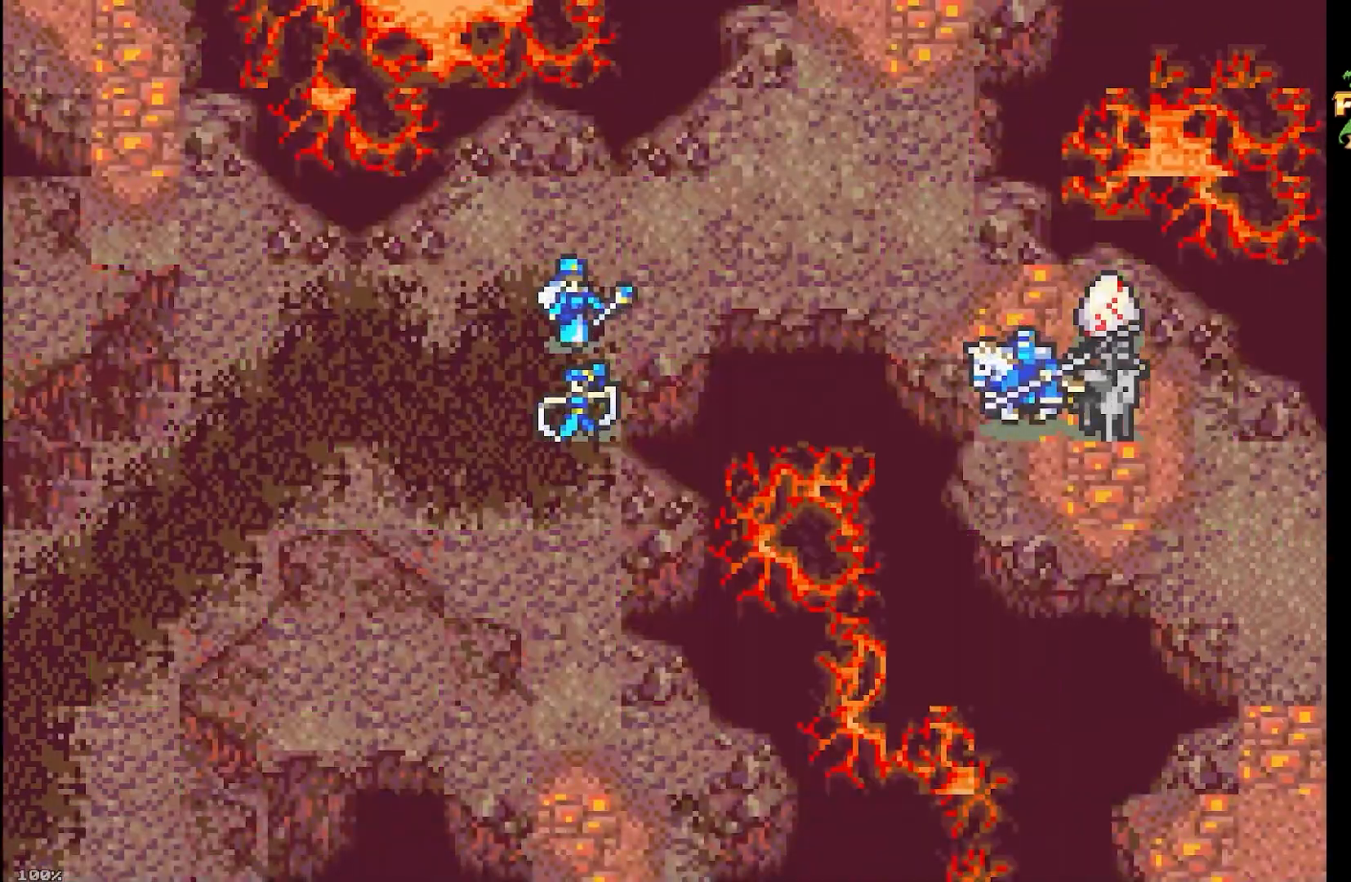
{"buttons": [], "events": []}
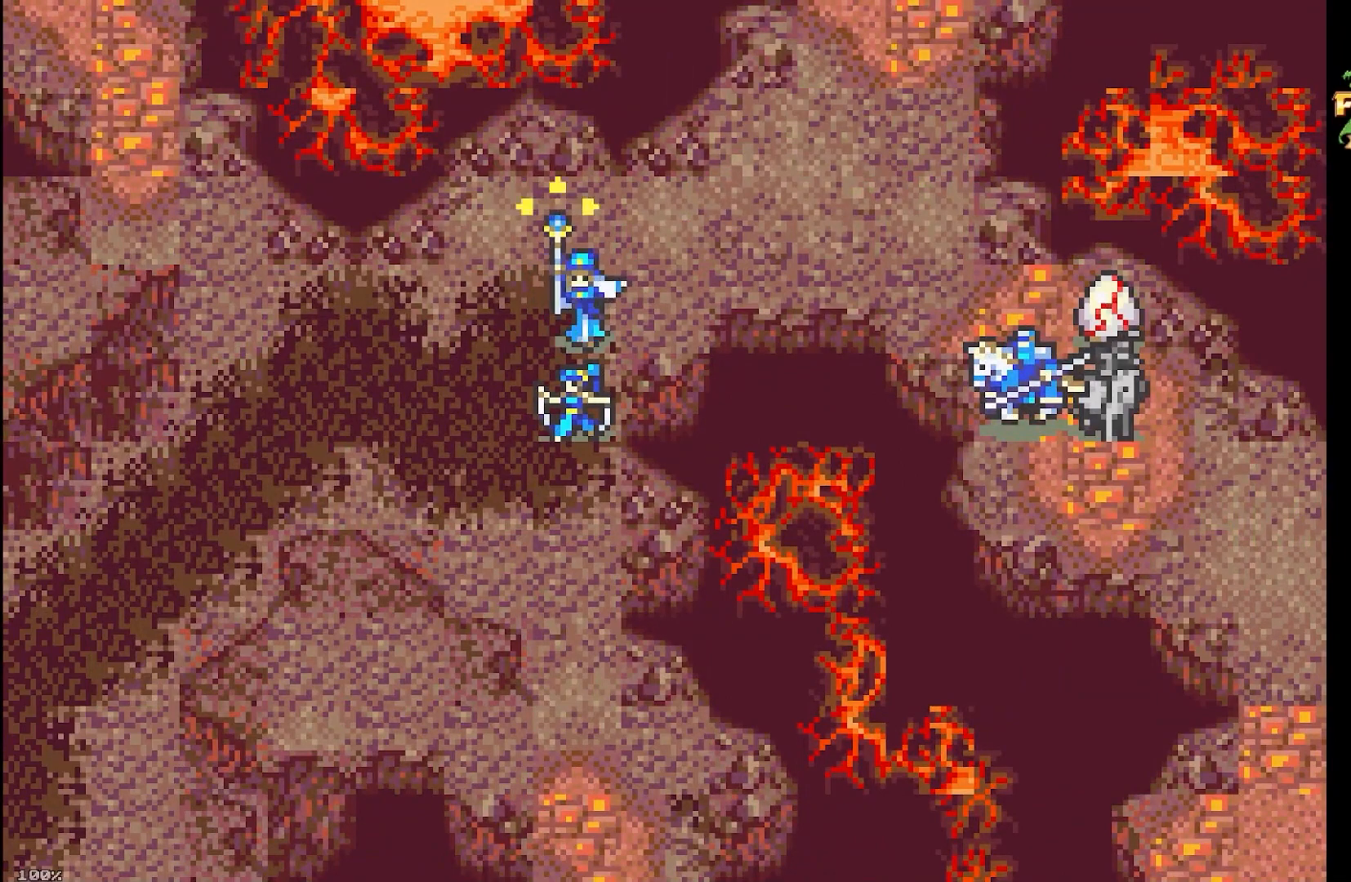
{"buttons": [], "events": []}
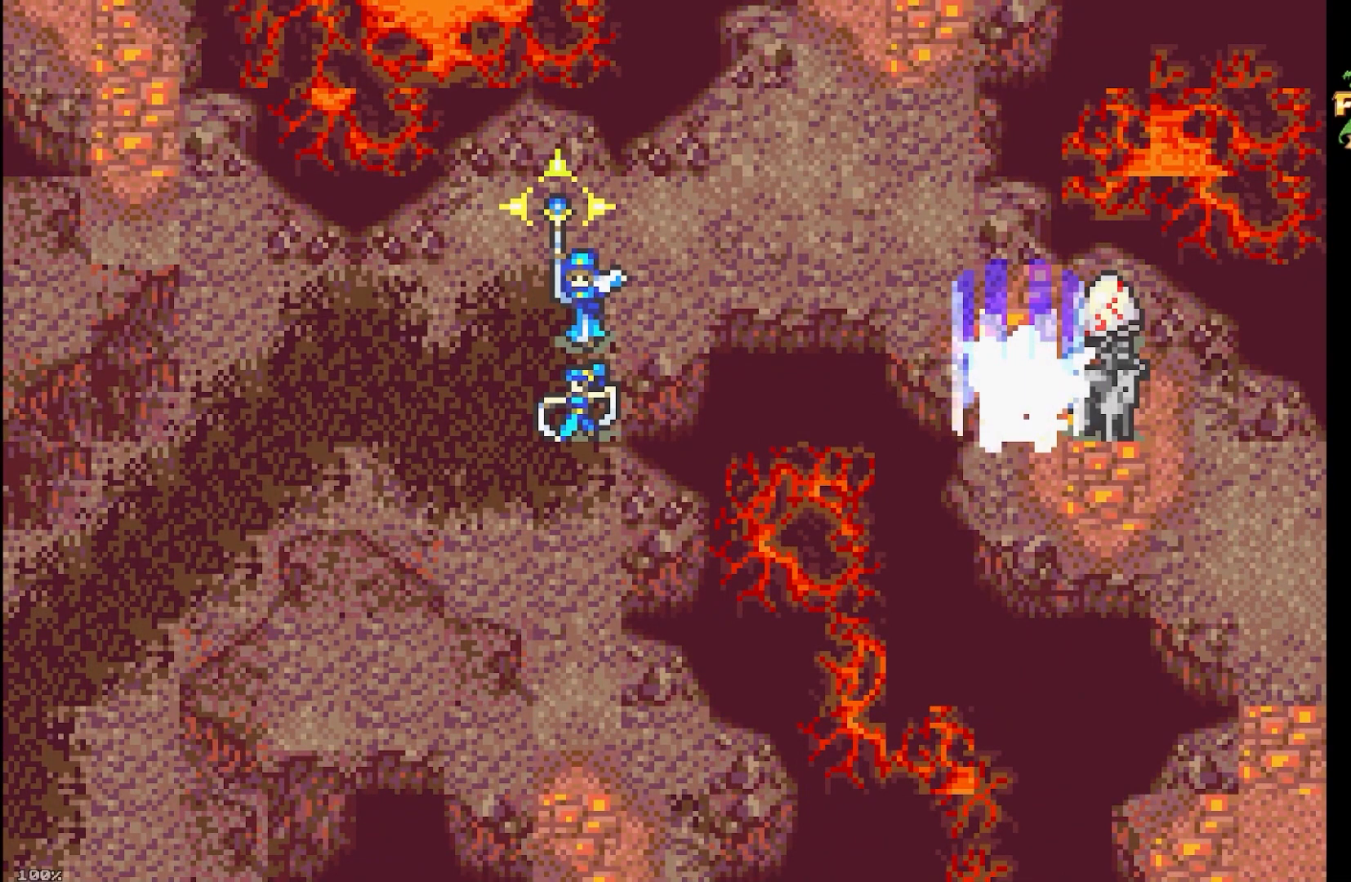
{"buttons": [], "events": []}
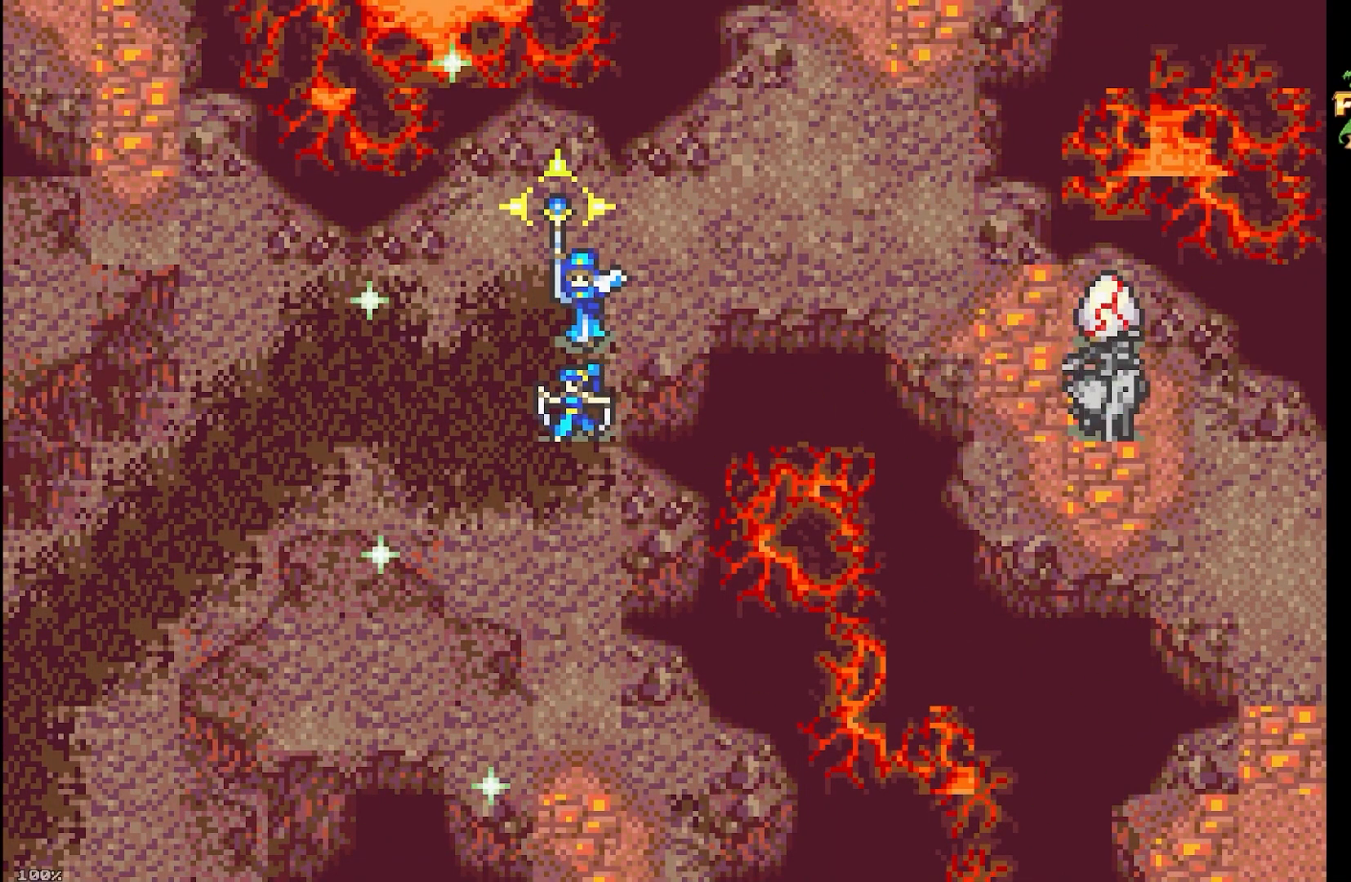
{"buttons": [], "events": []}
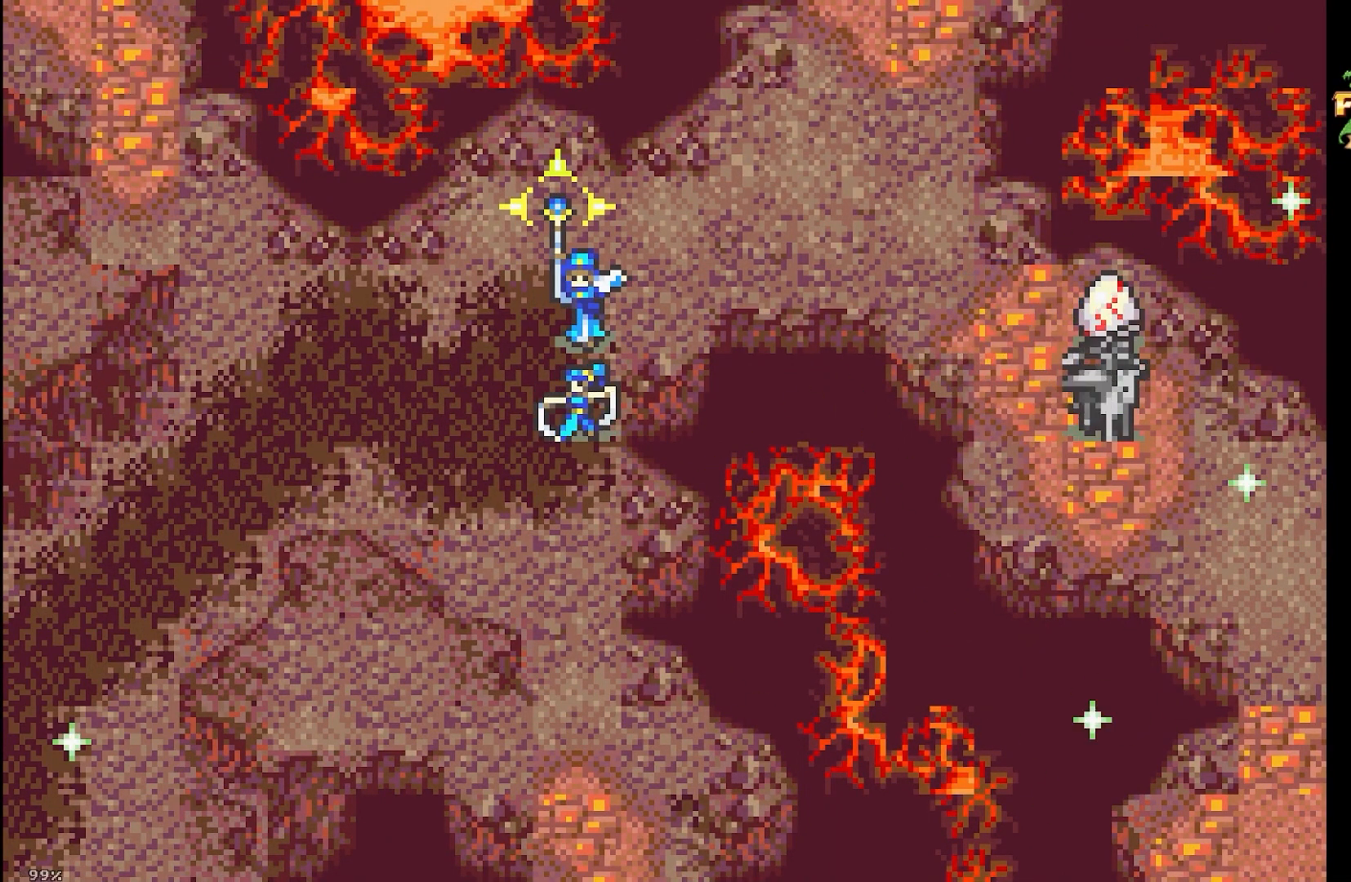
{"buttons": [], "events": []}
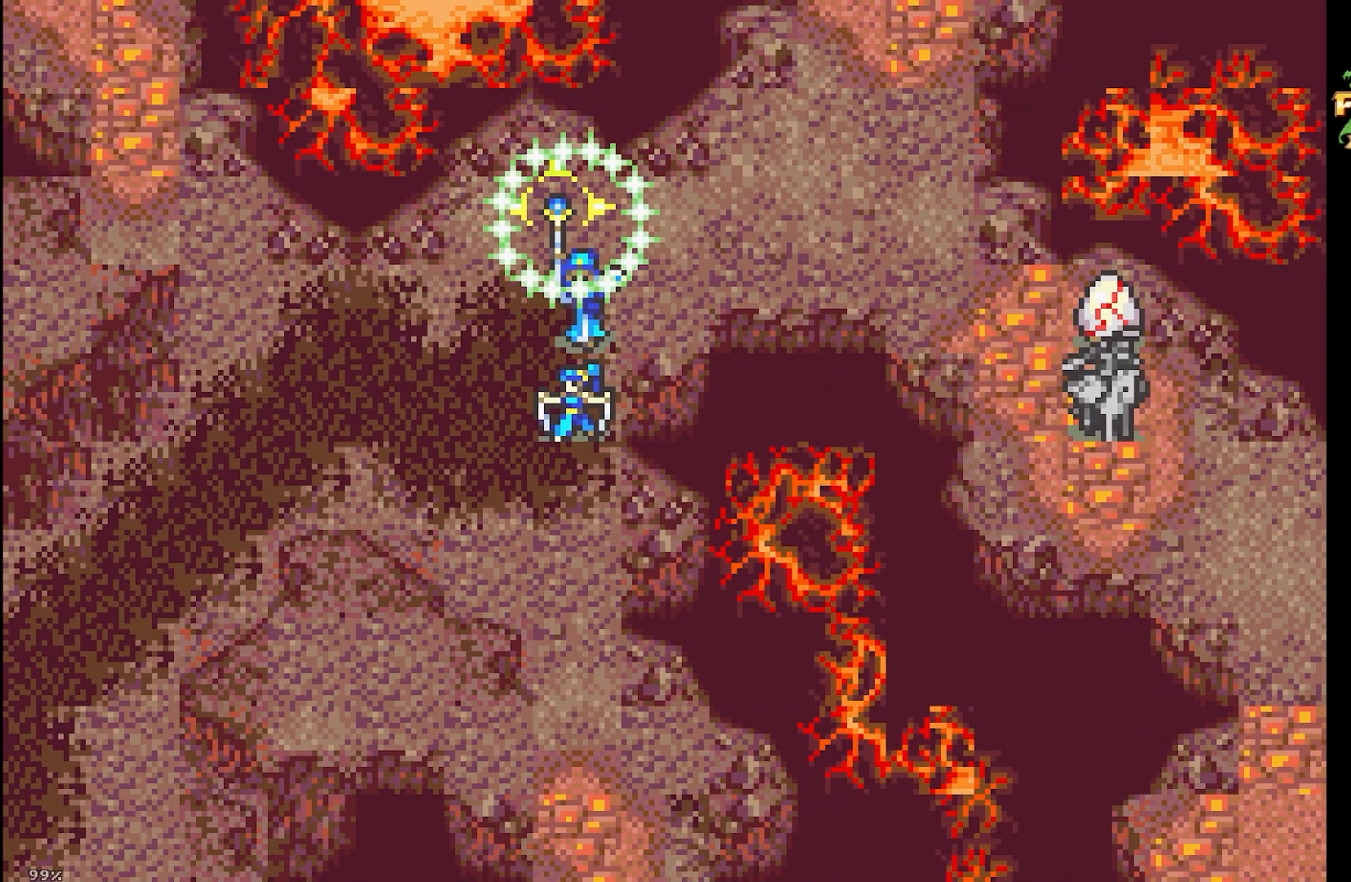
{"buttons": [], "events": []}
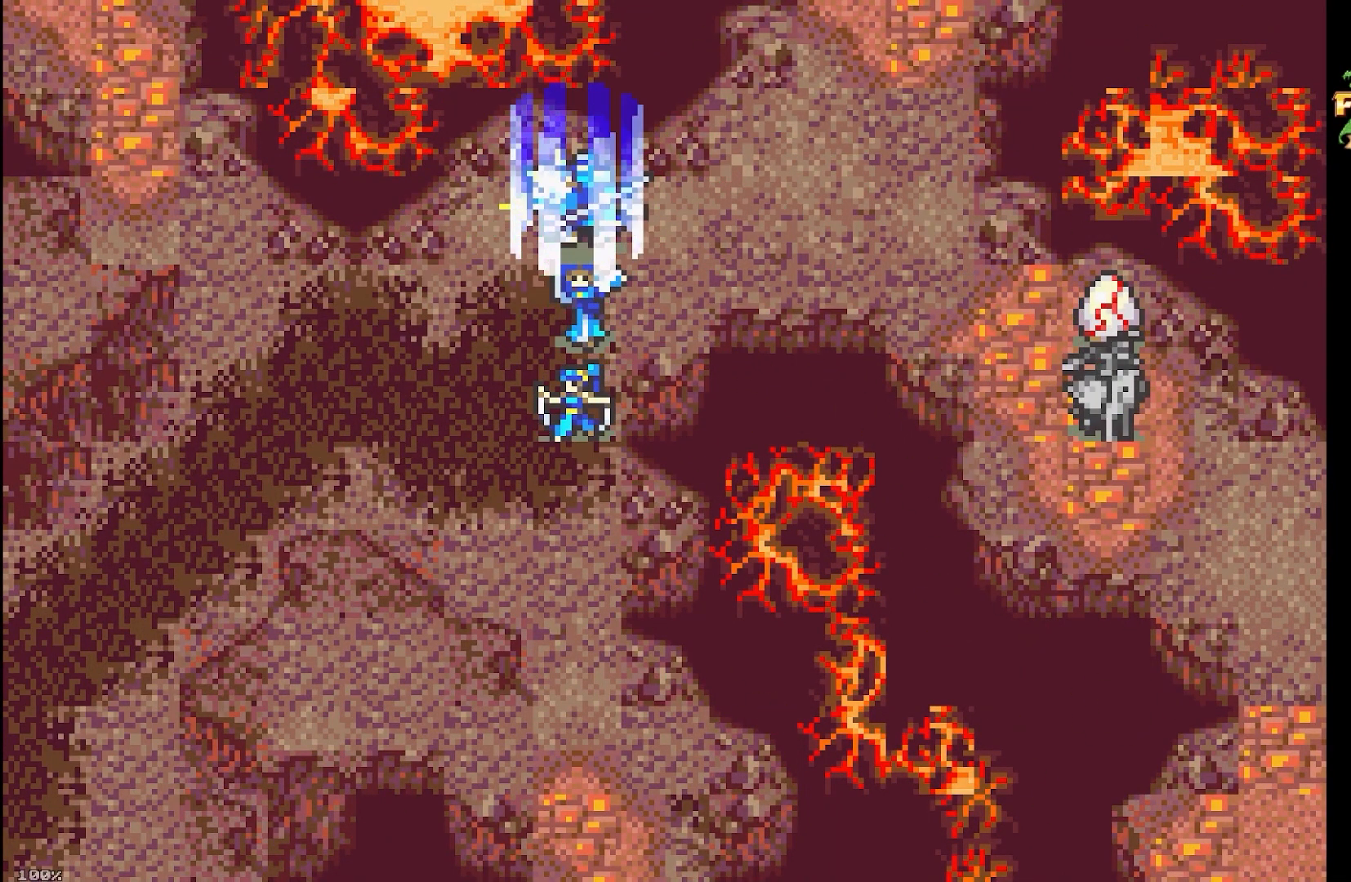
{"buttons": [], "events": []}
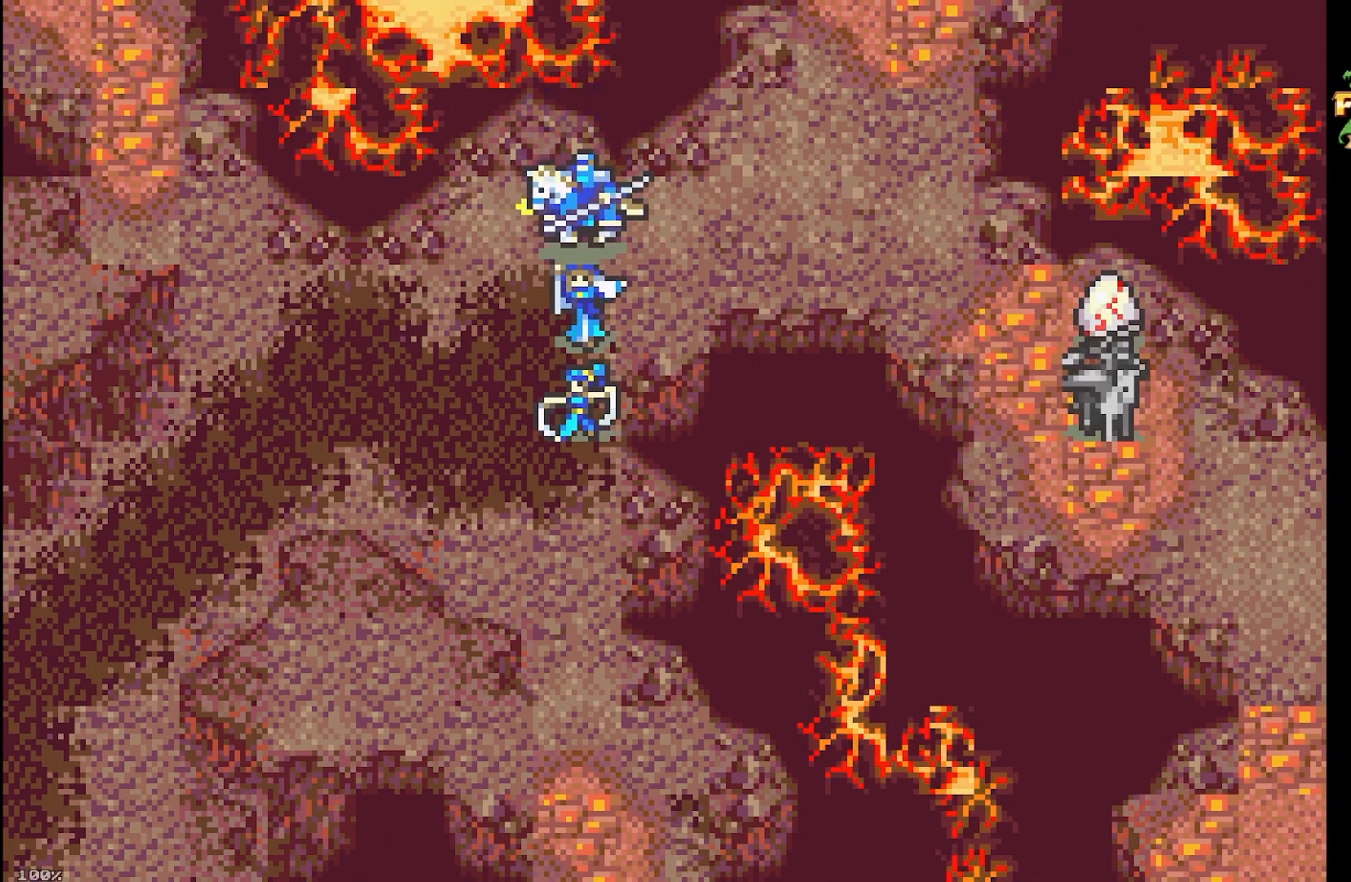
{"buttons": [], "events": []}
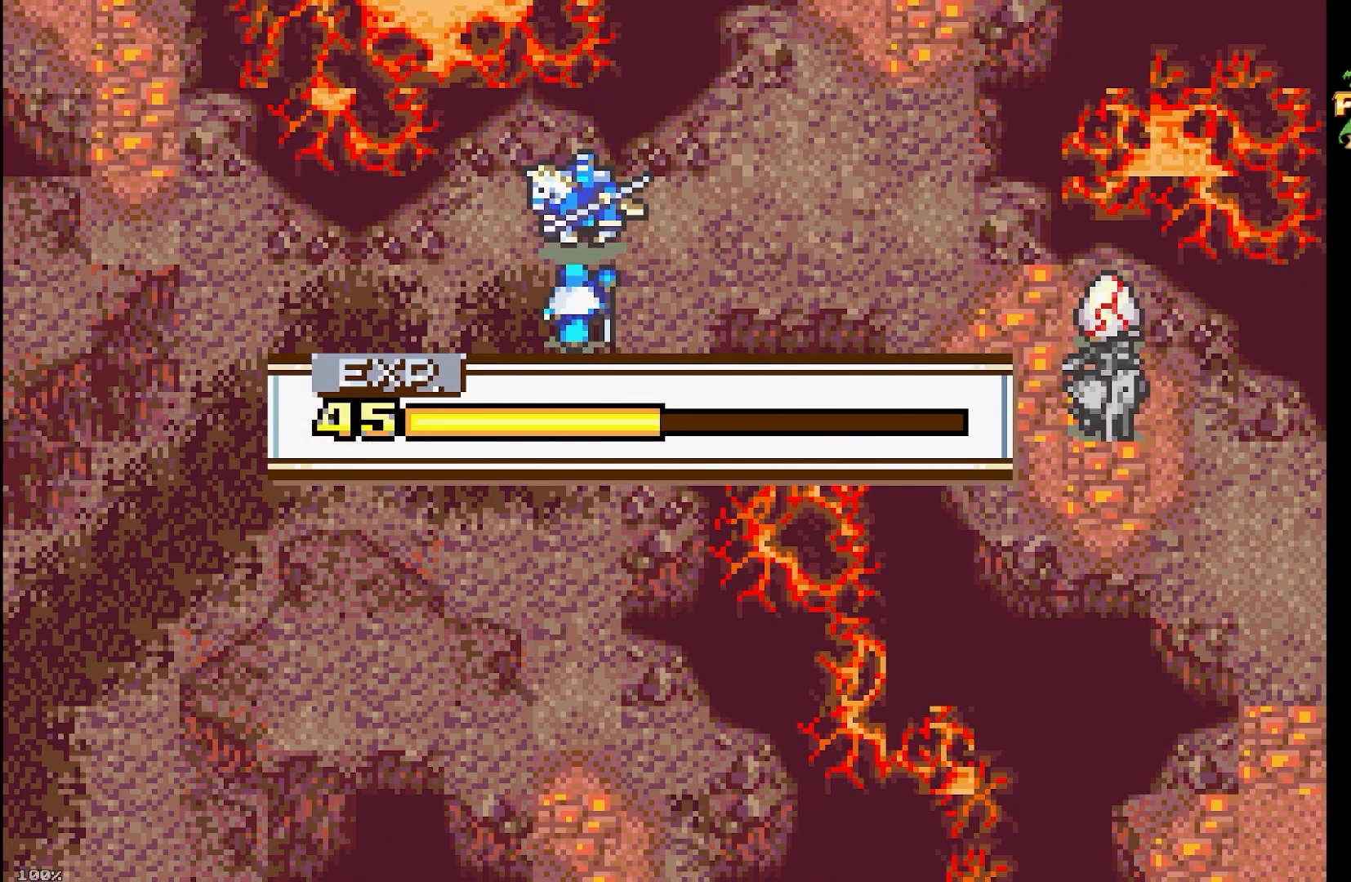
{"buttons": [], "events": []}
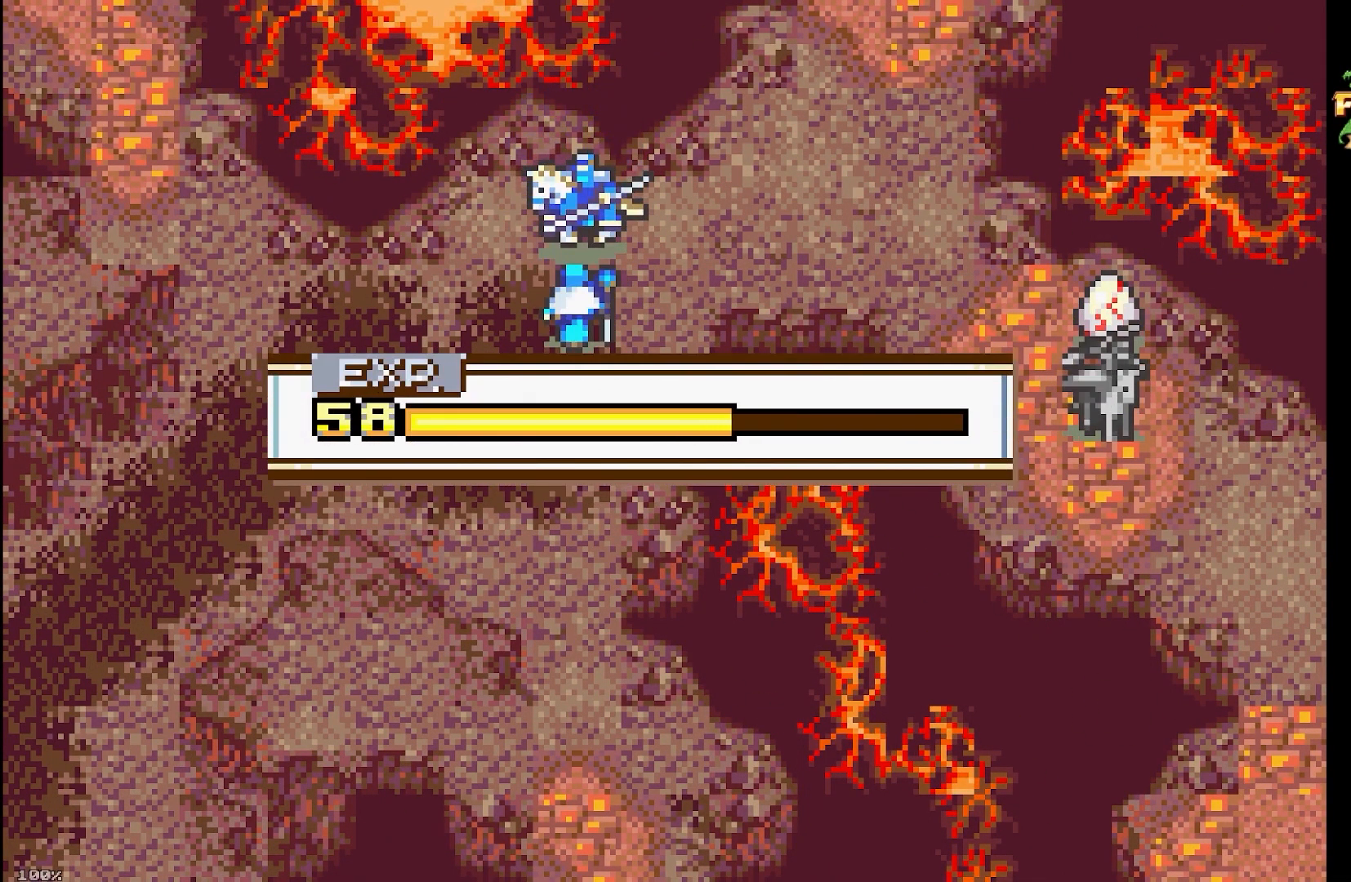
{"buttons": [], "events": []}
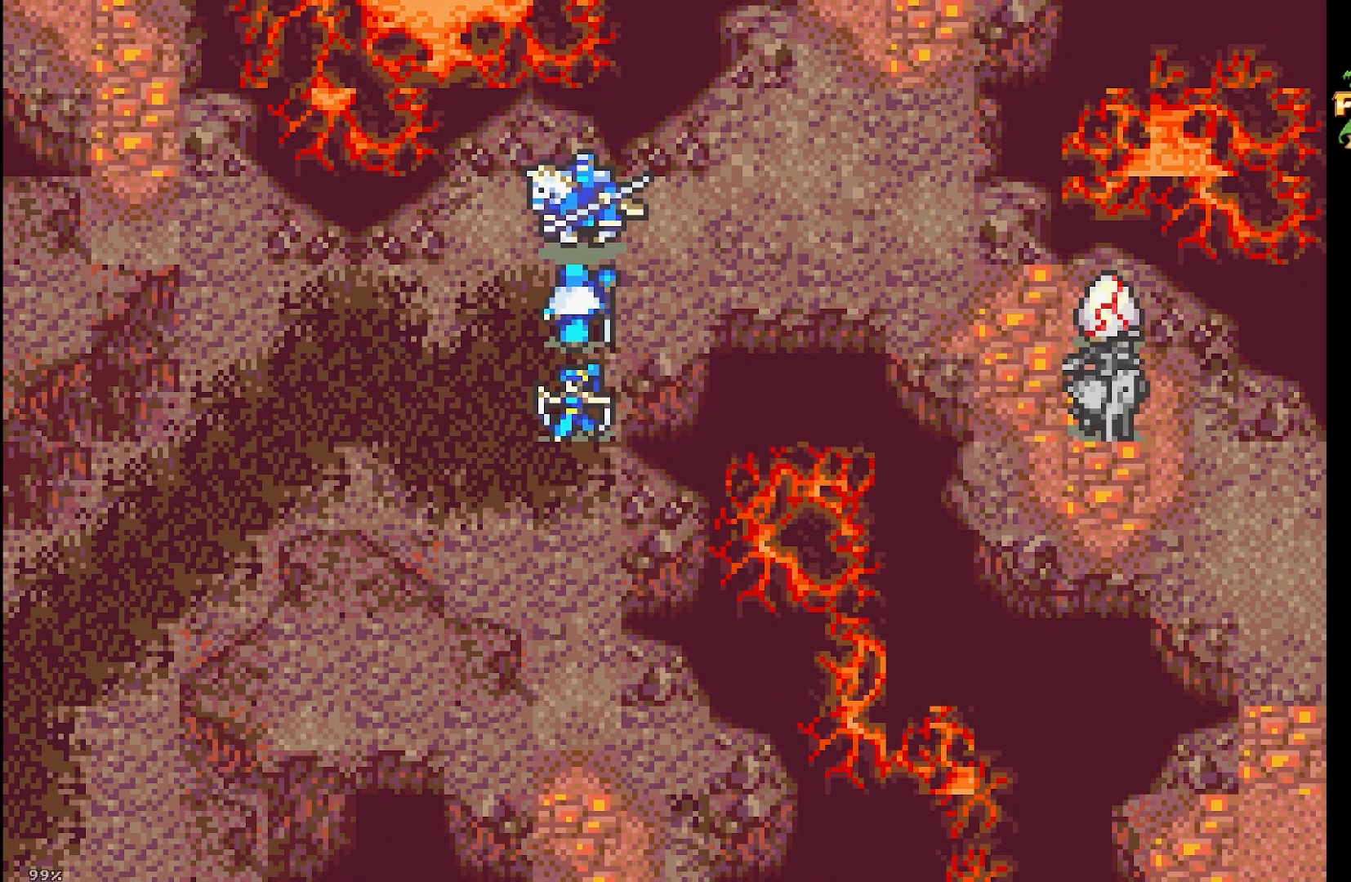
{"buttons": ["L1"], "events": [[483, "L1", "down"]]}
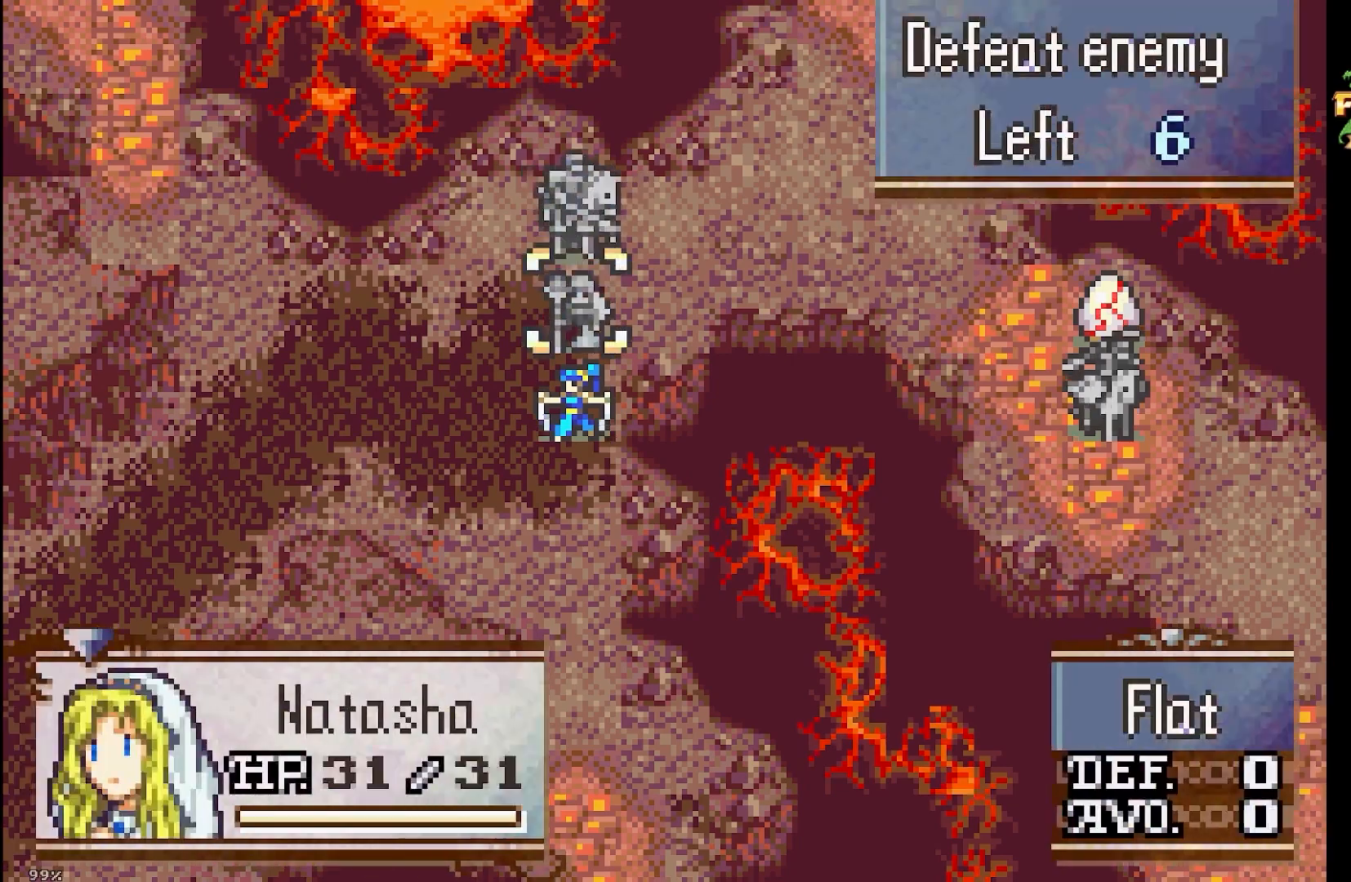
{"buttons": ["B", "DPAD_UP"], "events": [[133, "L1", "up"], [150, "B", "down"], [283, "A", "down"], [383, "DPAD_UP", "down"], [467, "A", "up"]]}
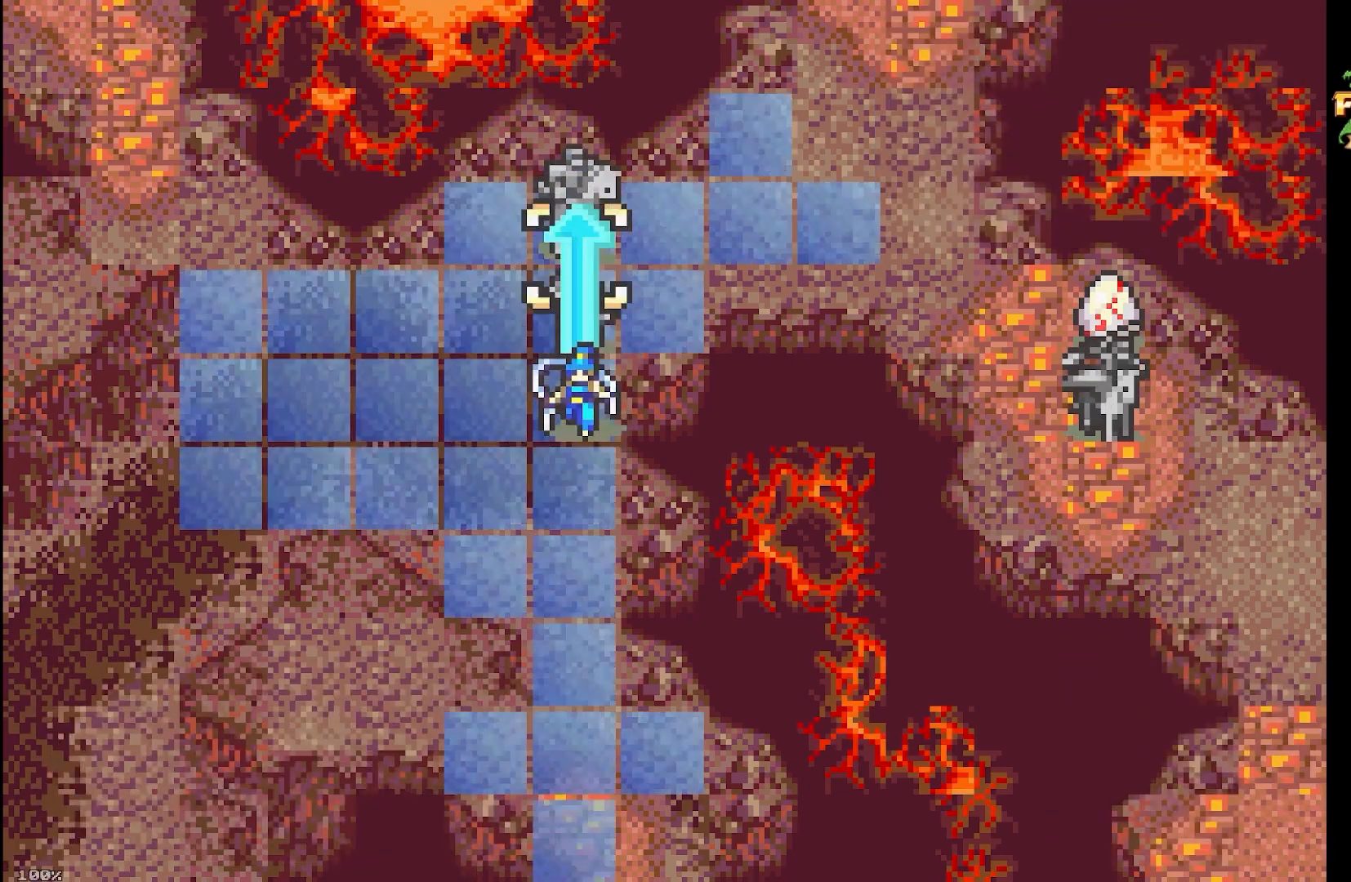
{"buttons": ["A"], "events": [[17, "DPAD_LEFT", "down"], [50, "DPAD_UP", "up"], [117, "DPAD_LEFT", "up"], [133, "A", "down"], [150, "B", "up"], [283, "A", "up"], [433, "A", "down"]]}
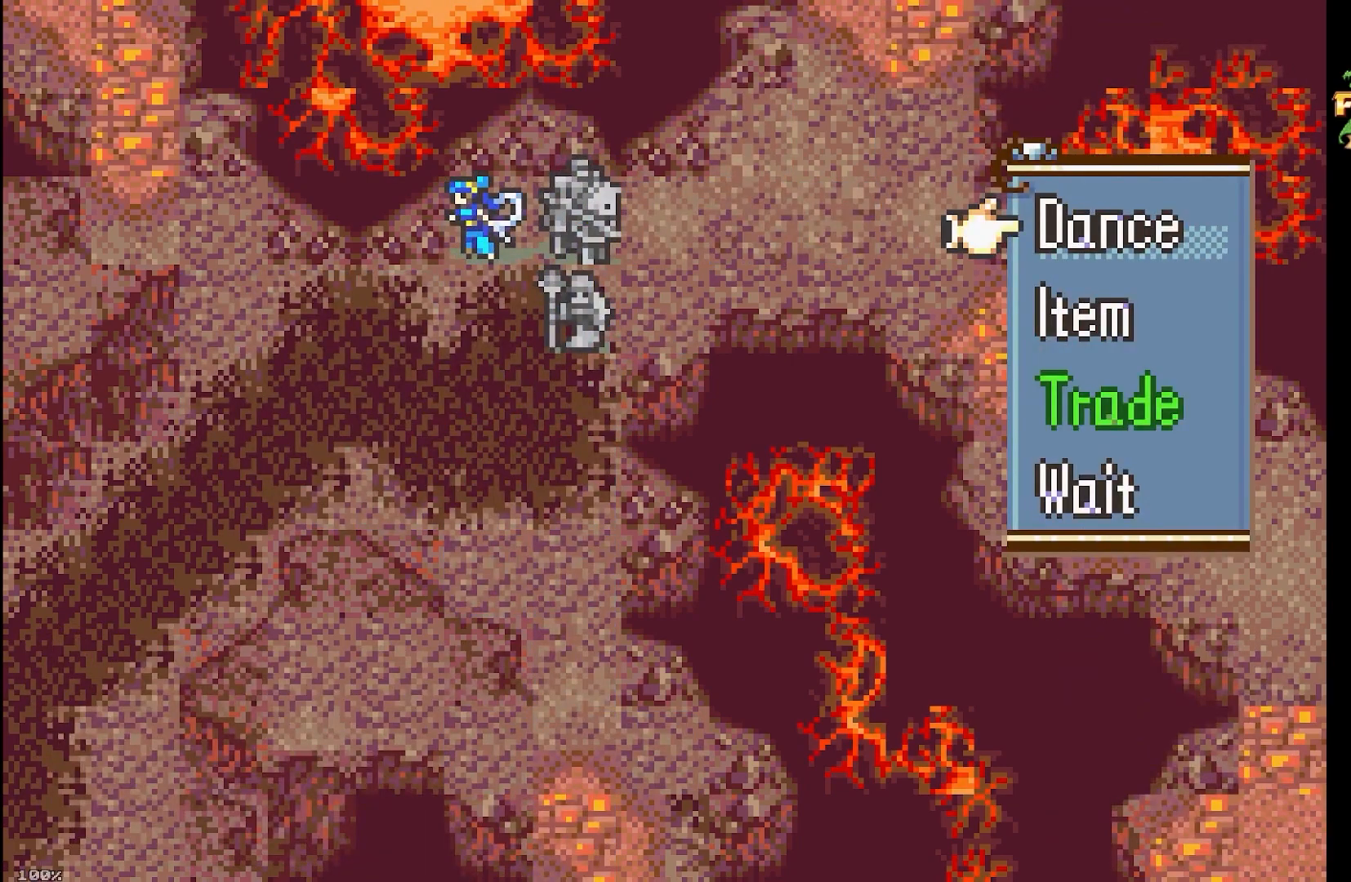
{"buttons": [], "events": [[50, "A", "up"], [150, "A", "down"], [267, "A", "up"]]}
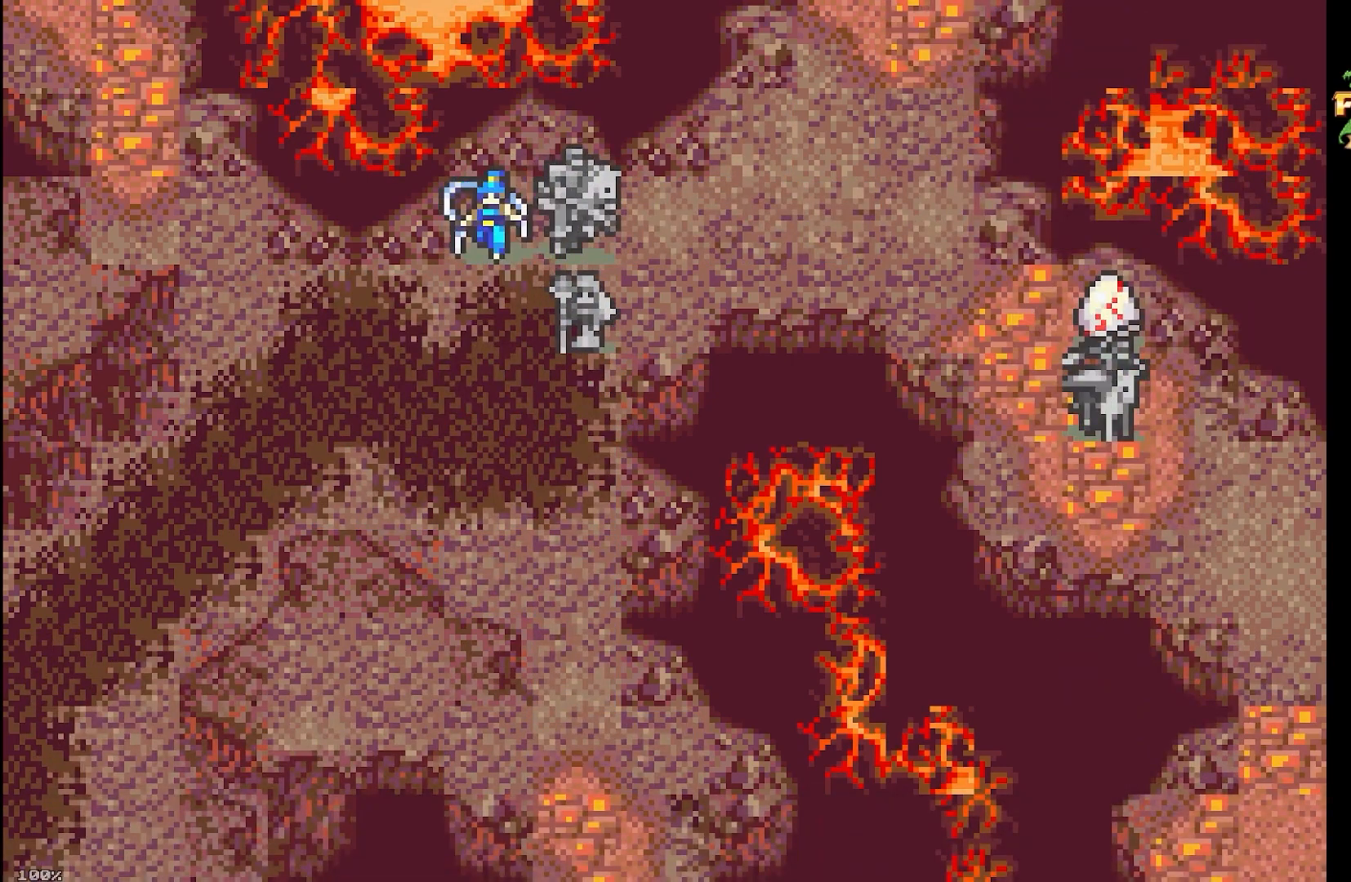
{"buttons": [], "events": []}
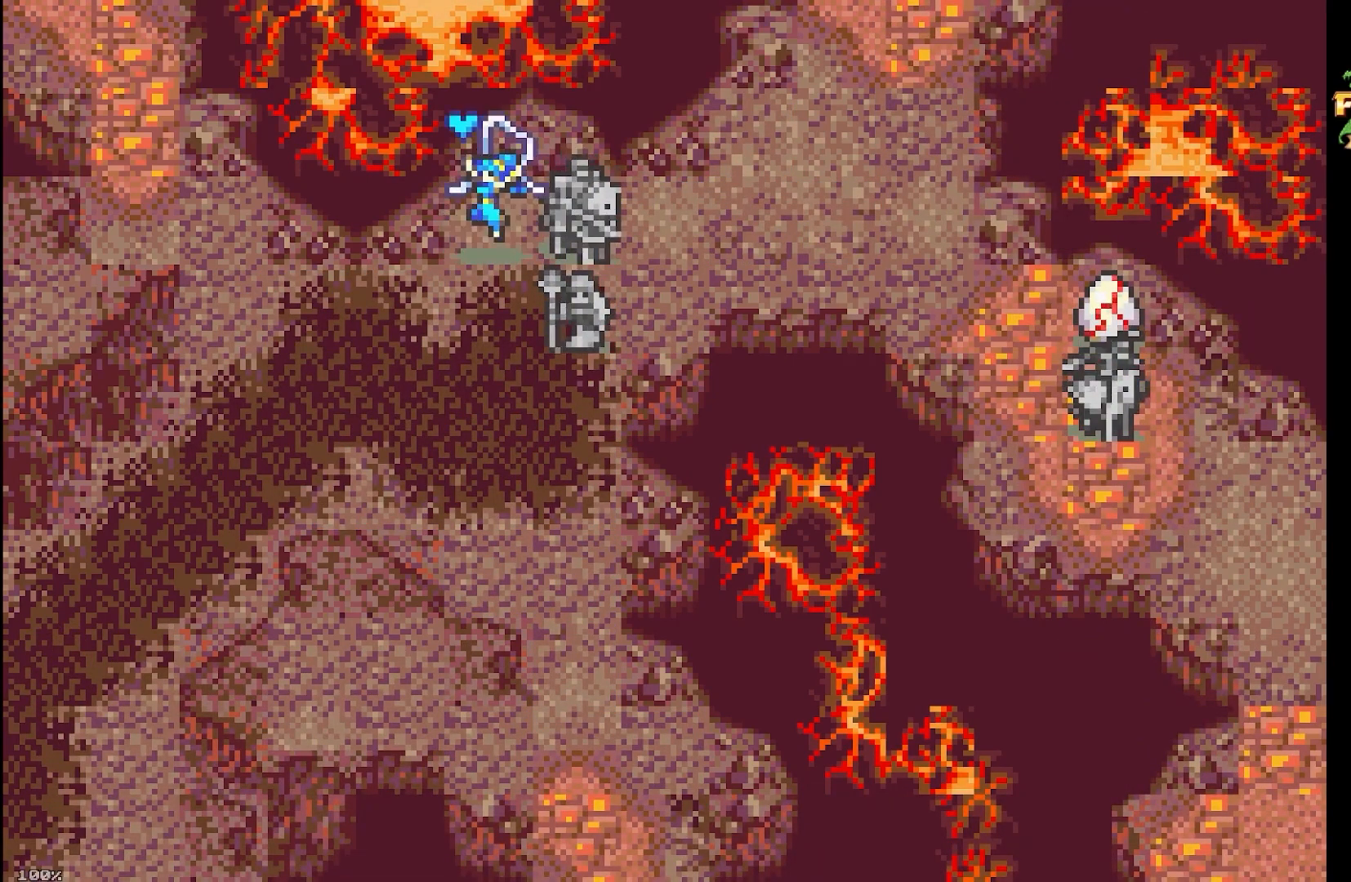
{"buttons": [], "events": []}
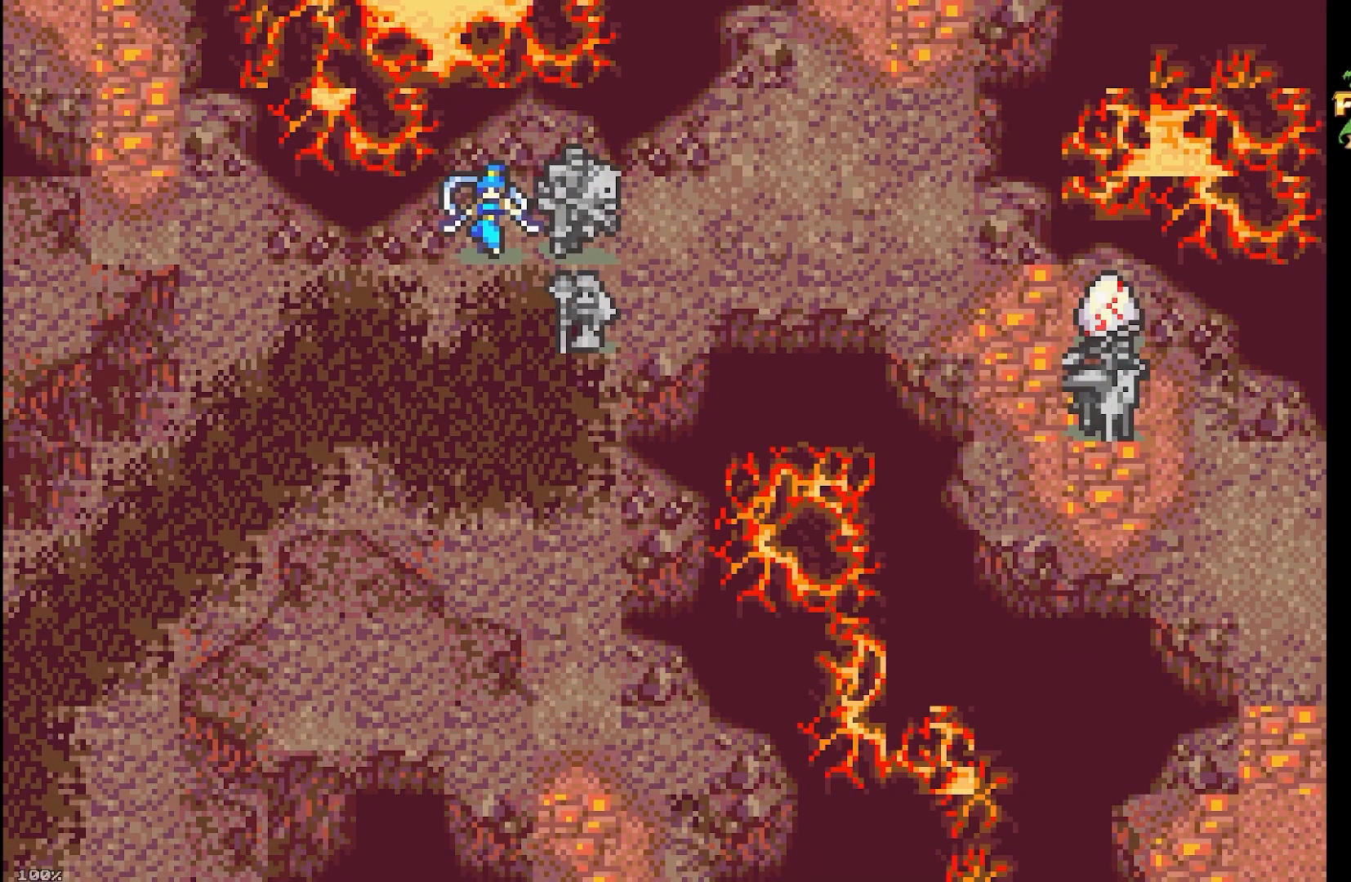
{"buttons": [], "events": []}
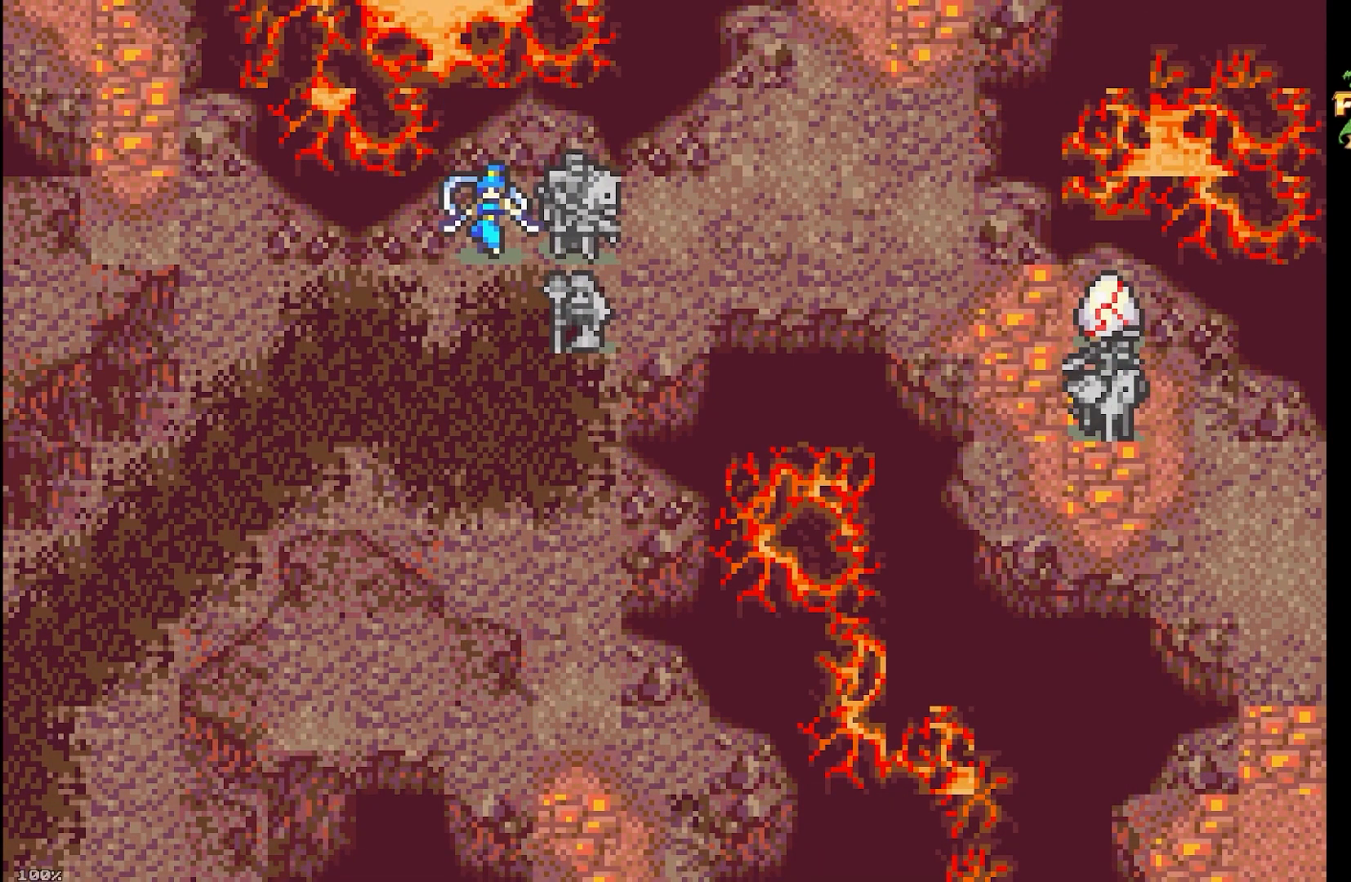
{"buttons": [], "events": []}
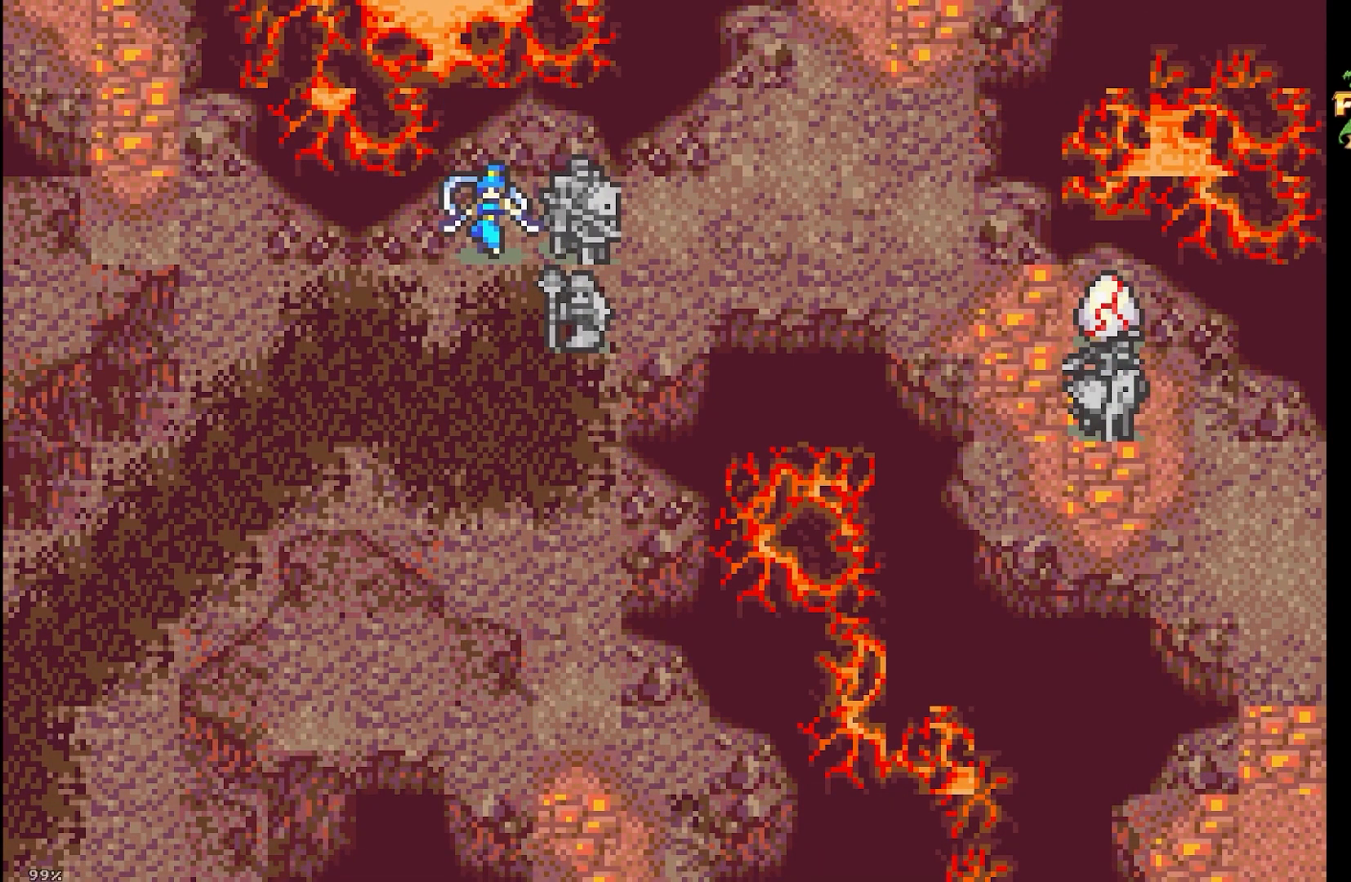
{"buttons": [], "events": []}
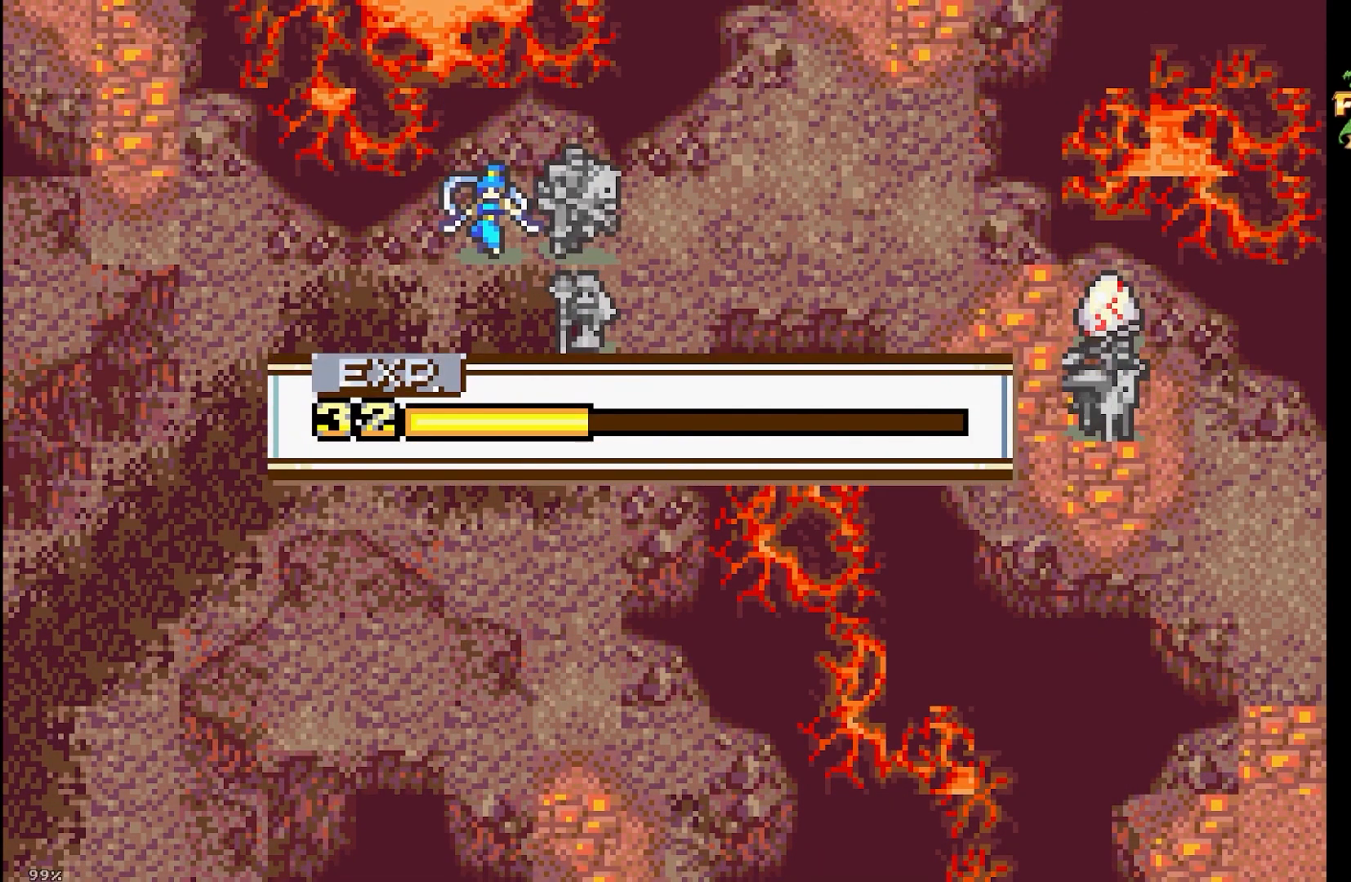
{"buttons": [], "events": []}
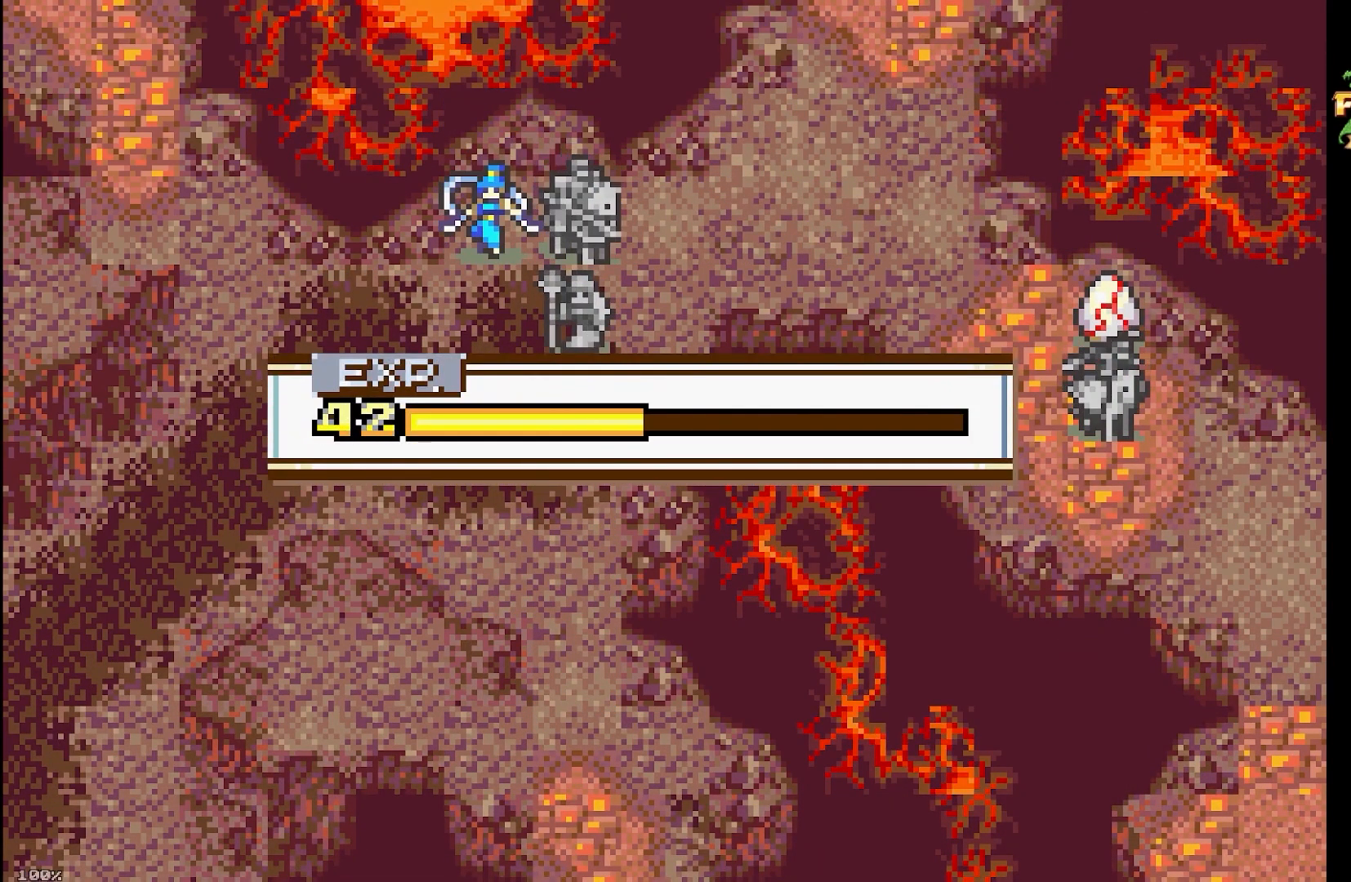
{"buttons": ["L1"], "events": [[500, "L1", "down"]]}
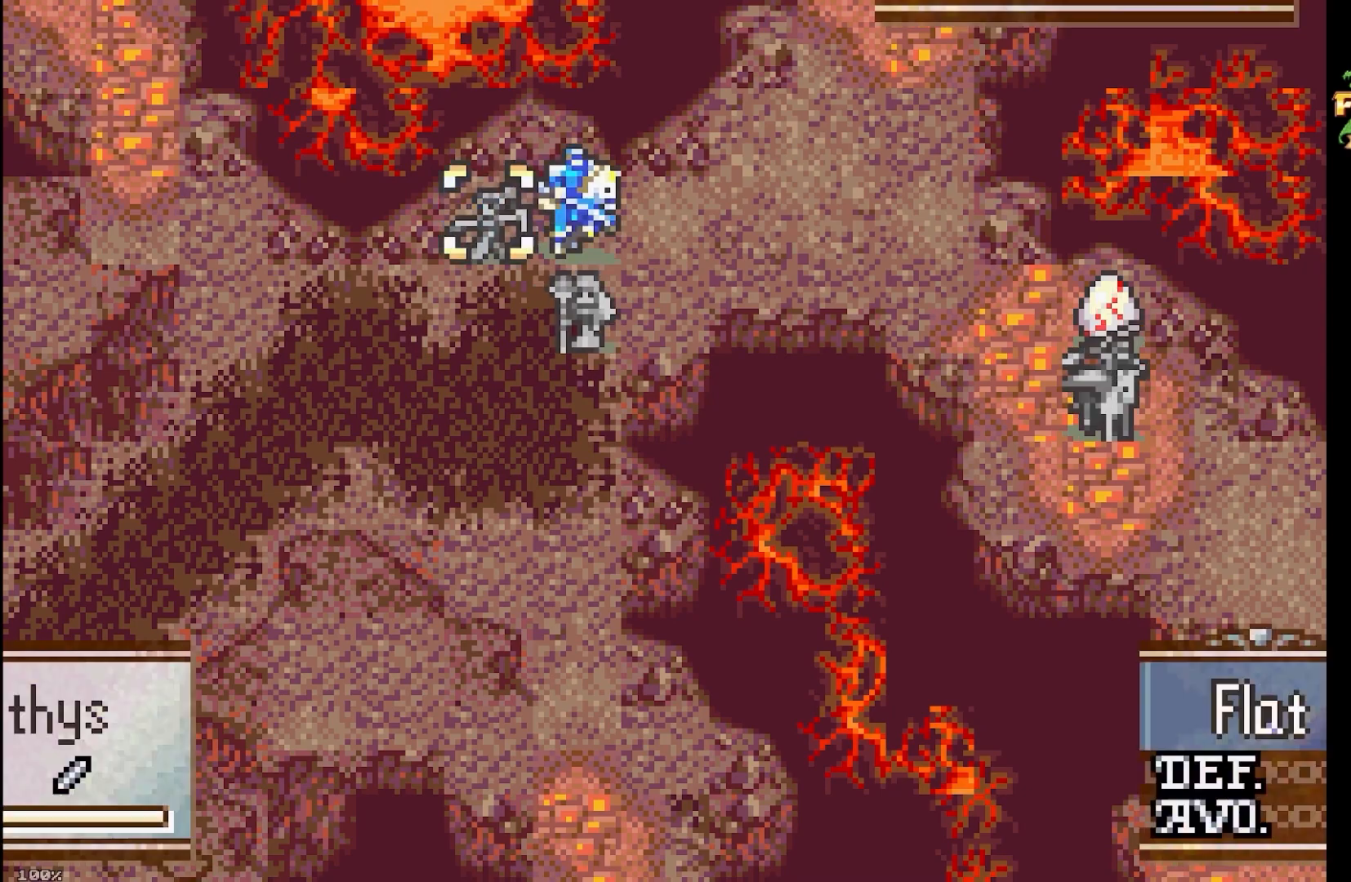
{"buttons": ["B", "DPAD_RIGHT"], "events": [[150, "L1", "up"], [167, "B", "down"], [300, "A", "down"], [417, "DPAD_RIGHT", "down"], [483, "A", "up"]]}
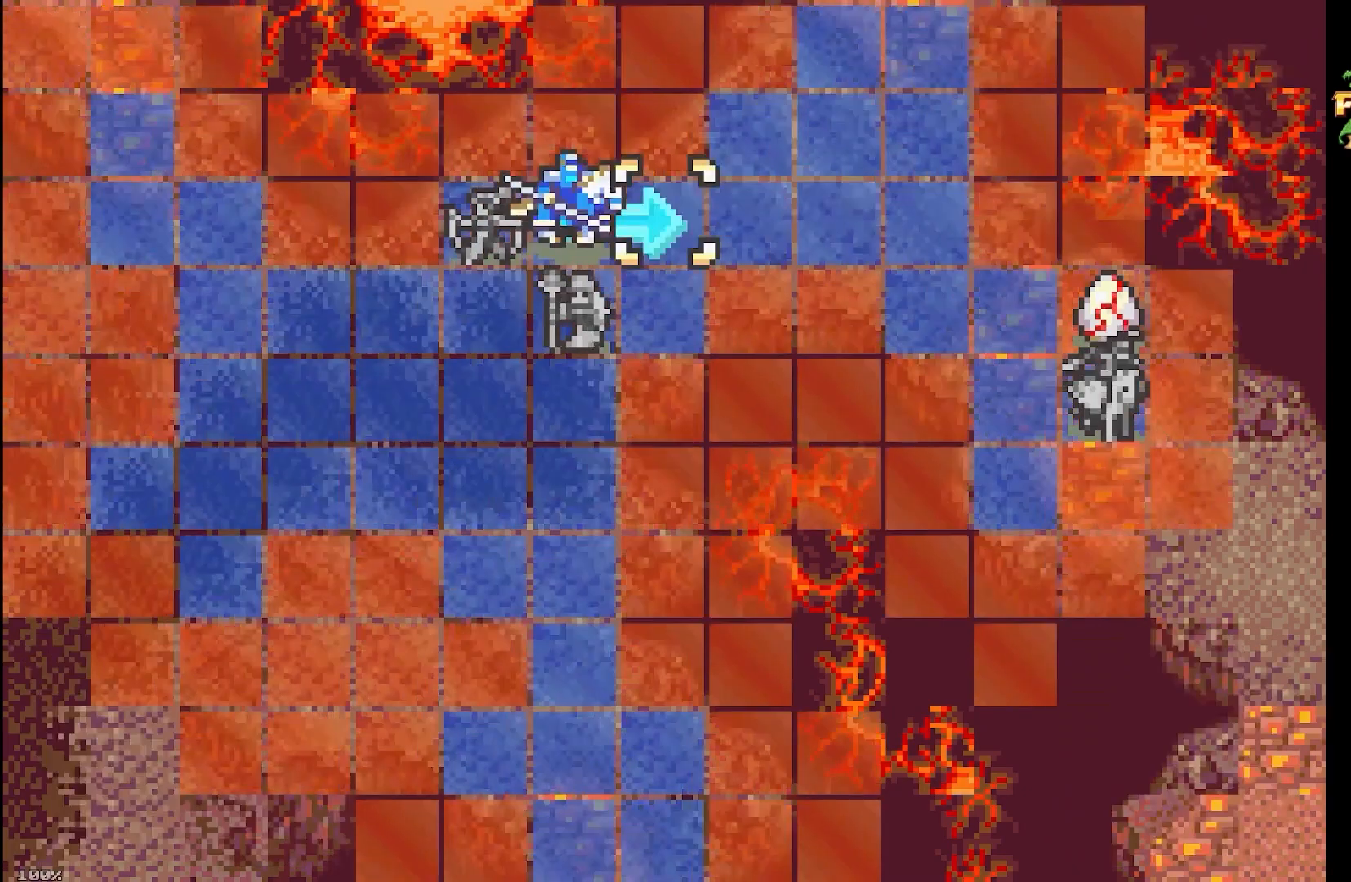
{"buttons": [], "events": [[100, "DPAD_RIGHT", "up"], [133, "DPAD_DOWN", "down"], [217, "B", "up"], [233, "A", "down"], [250, "DPAD_DOWN", "up"], [417, "A", "up"]]}
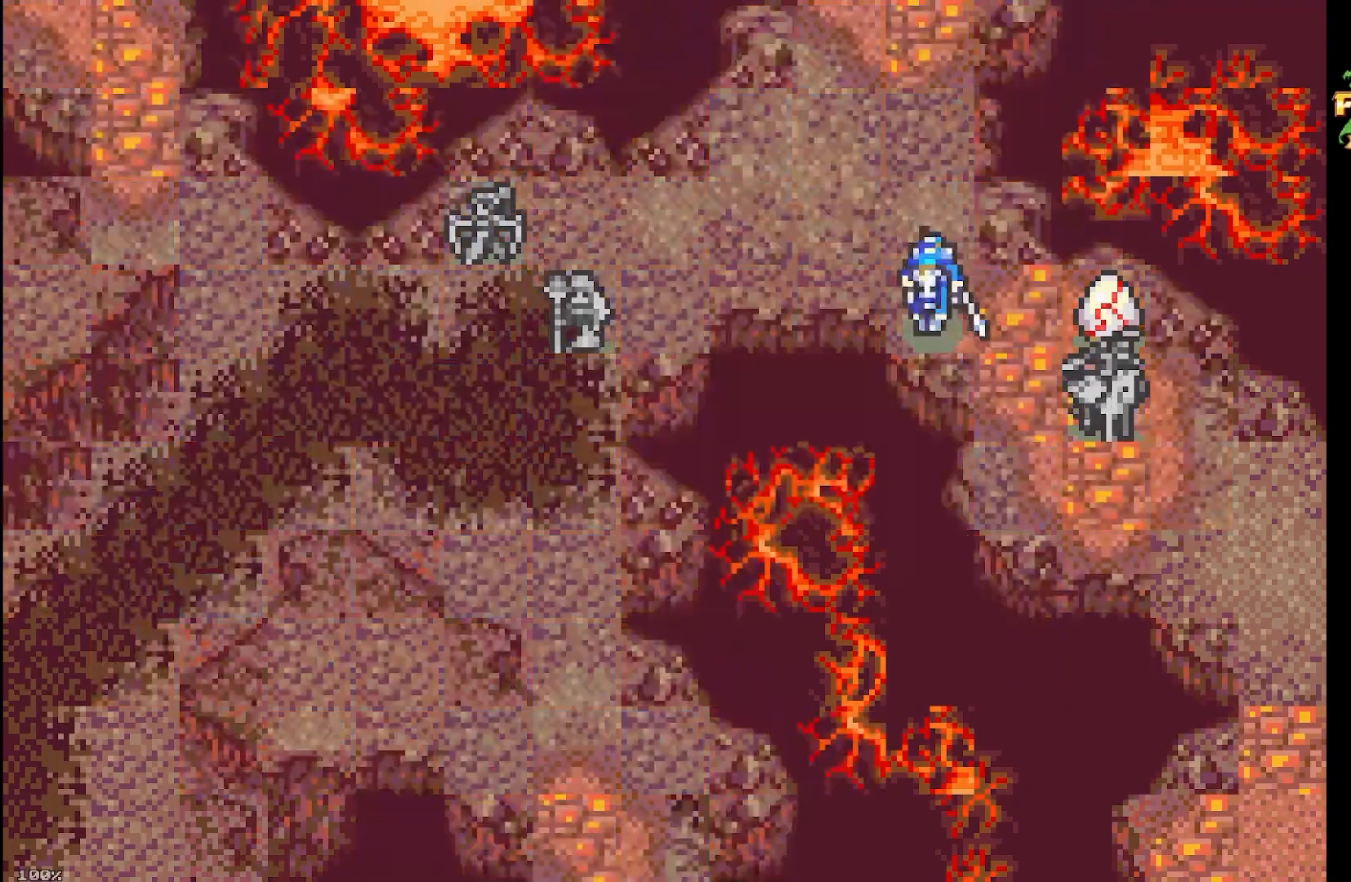
{"buttons": ["A"], "events": [[50, "A", "down"], [167, "A", "up"], [267, "A", "down"], [383, "A", "up"], [467, "A", "down"]]}
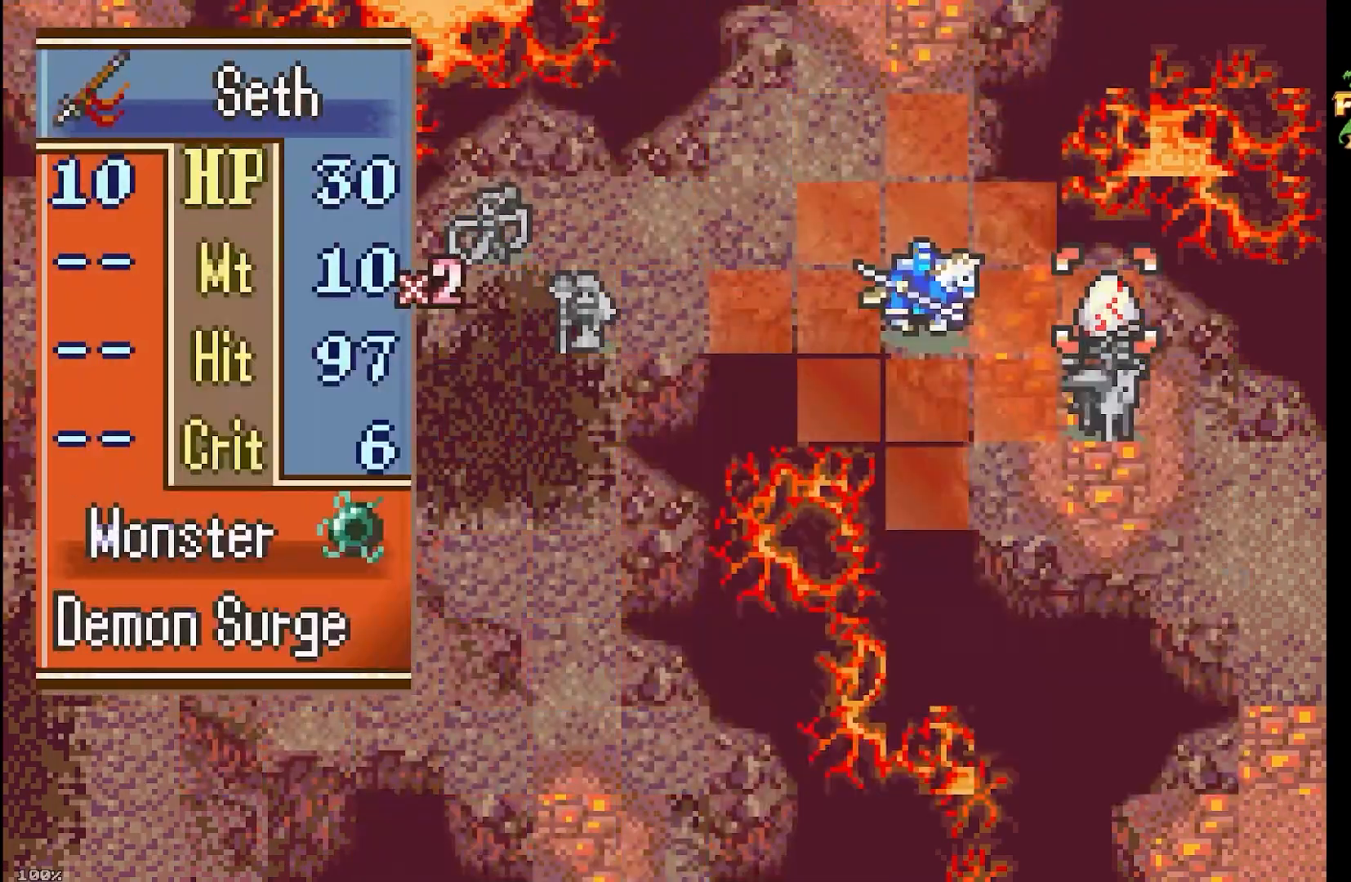
{"buttons": [], "events": [[117, "A", "up"]]}
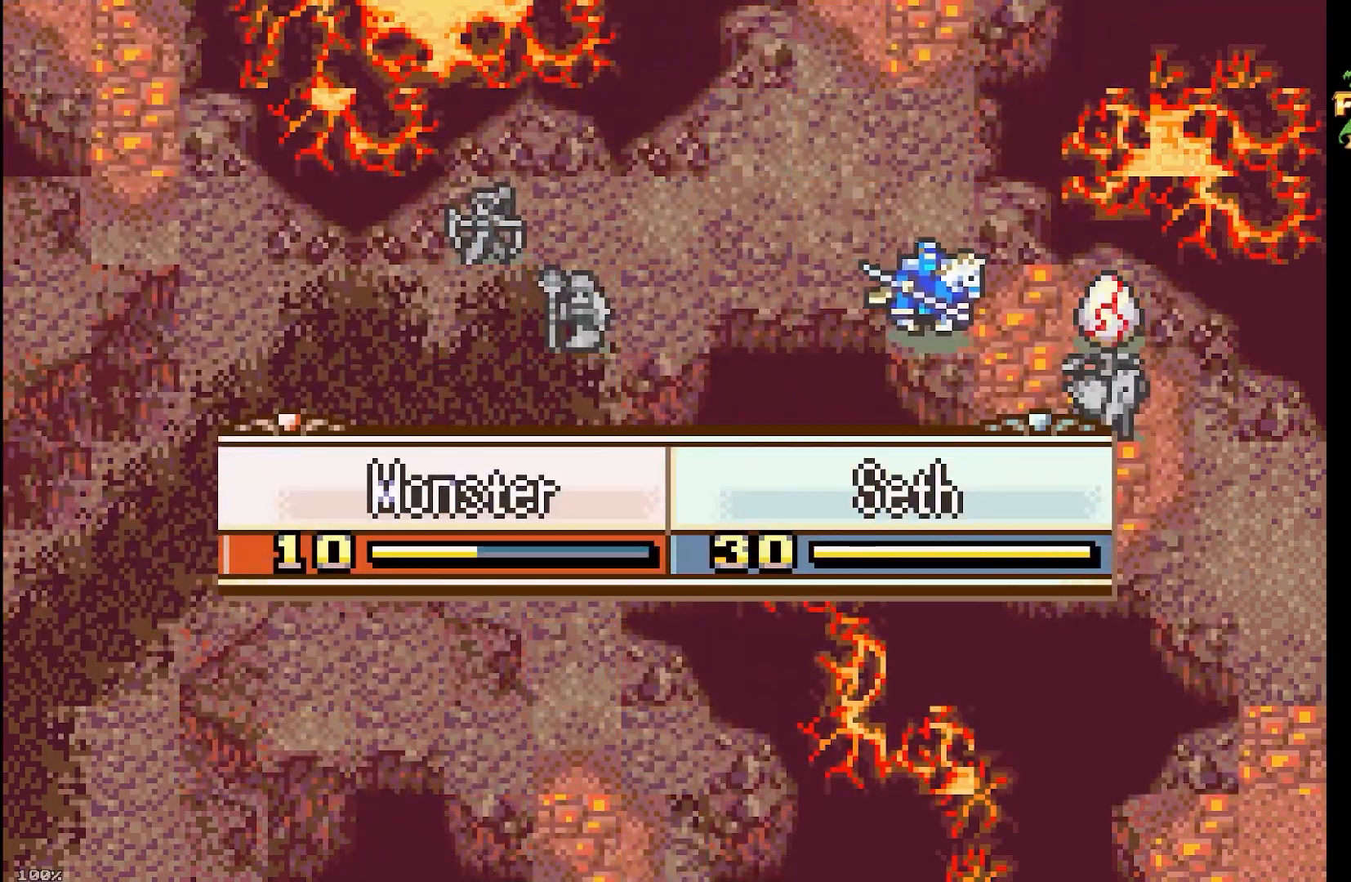
{"buttons": [], "events": []}